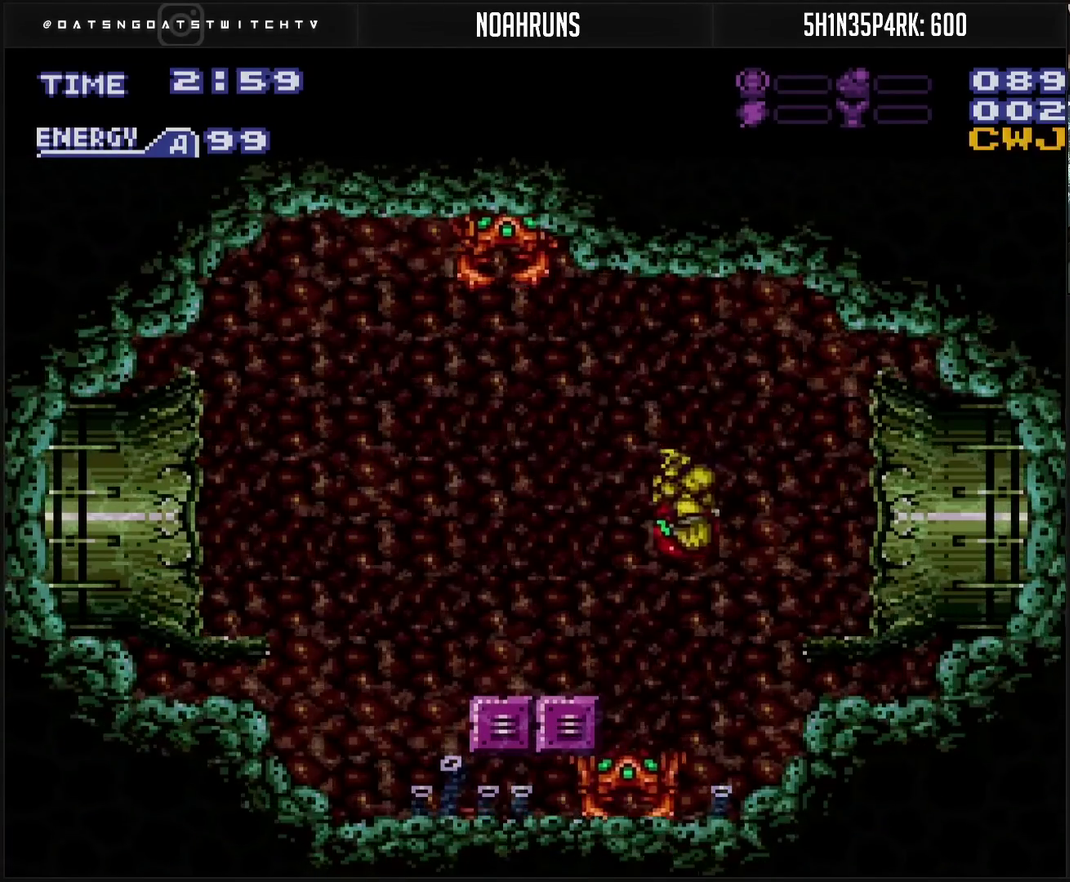
Gameplay with a controller (PlayStation layout); each line is a JSON object with the inputs held at the frame after it. "events" lists button and stick changes between this image and that frame as [ms after this image, input, new state], when the widget could be followed in between. Not read: L2 L3 R2 R3.
{"buttons": ["CROSS", "DPAD_RIGHT"], "events": []}
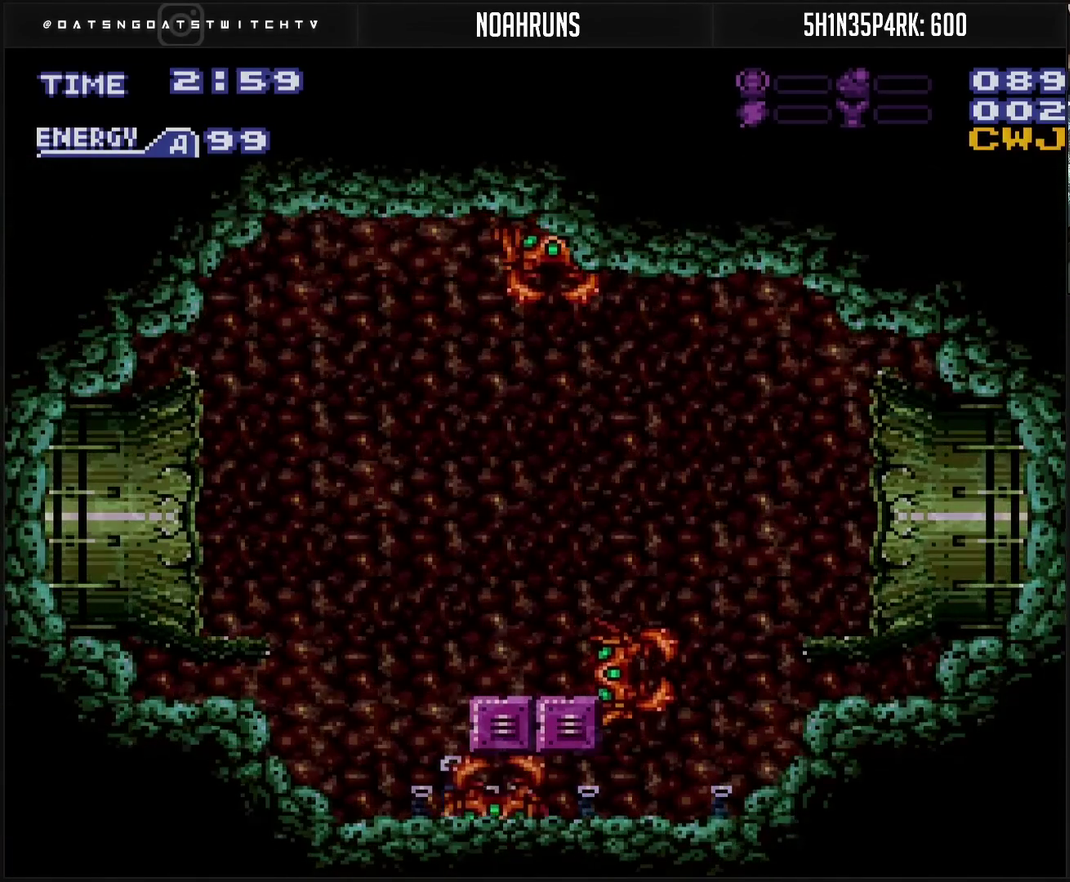
{"buttons": ["CROSS", "DPAD_RIGHT"], "events": []}
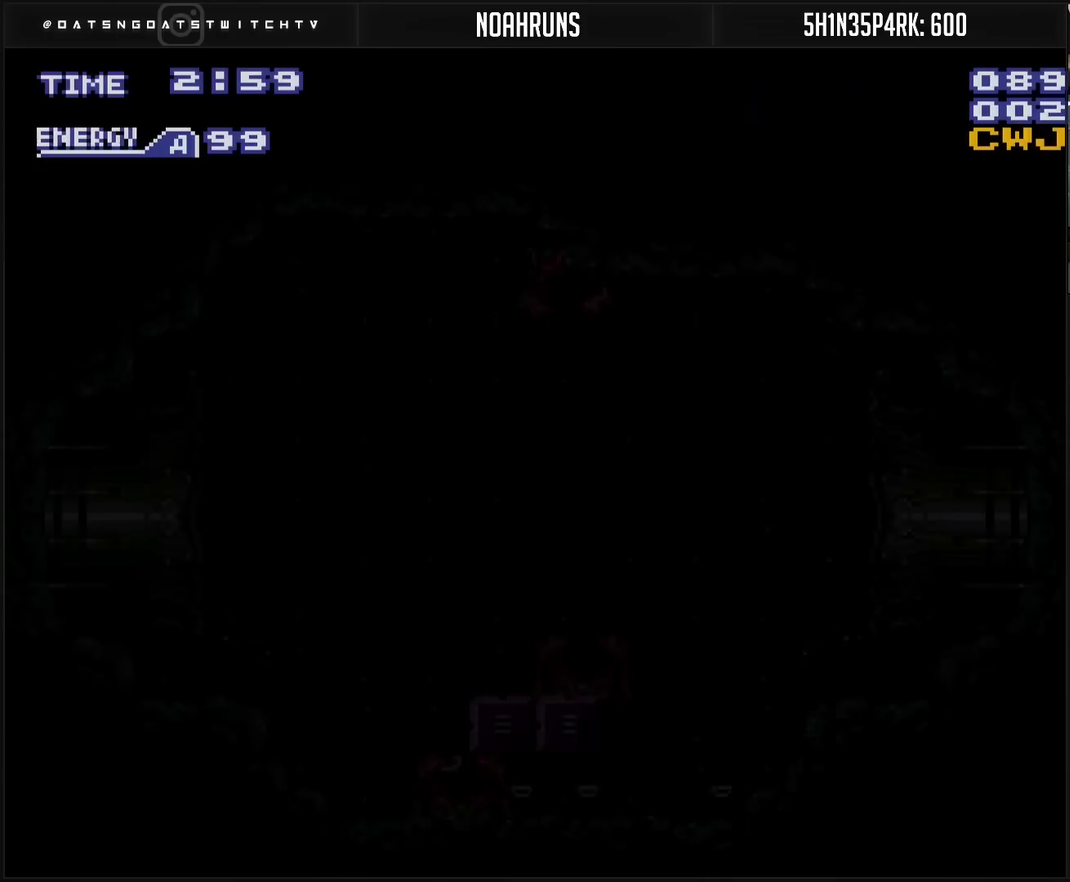
{"buttons": ["DPAD_RIGHT"], "events": [[33, "CROSS", "up"]]}
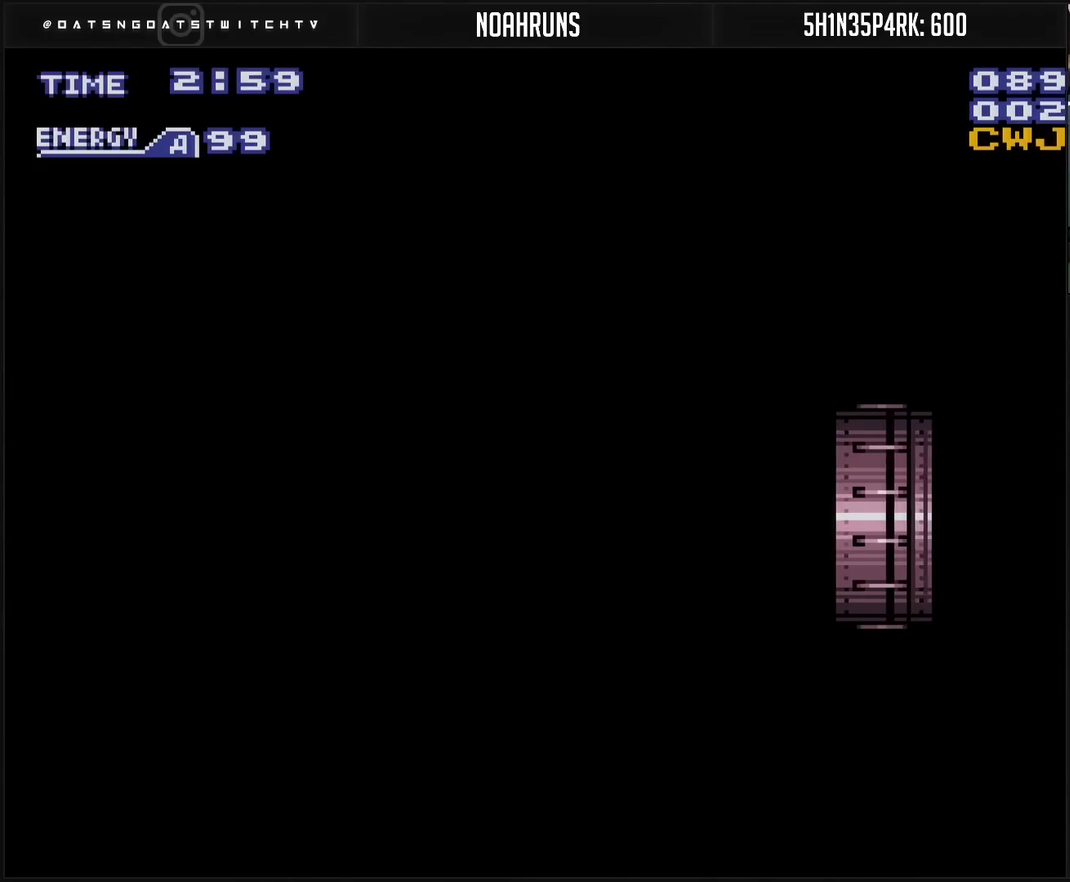
{"buttons": ["DPAD_RIGHT"], "events": []}
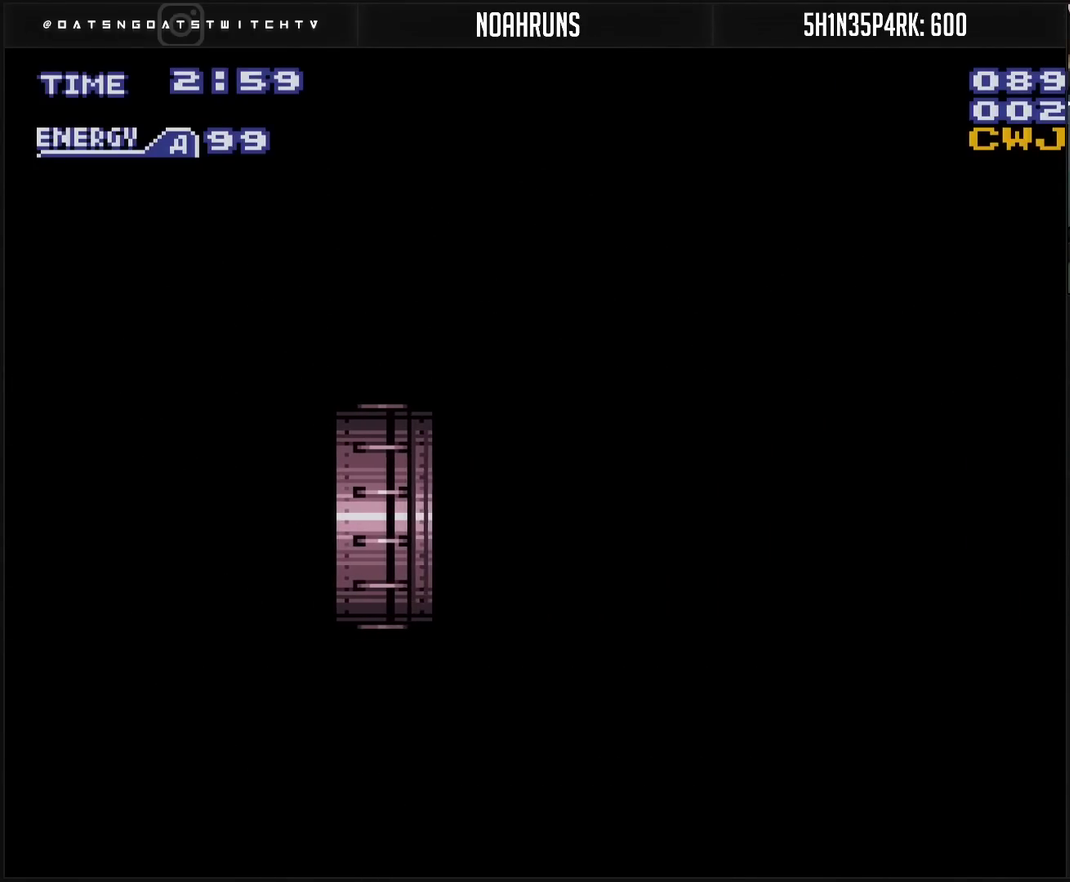
{"buttons": ["CROSS"], "events": [[117, "CROSS", "down"], [133, "DPAD_RIGHT", "up"]]}
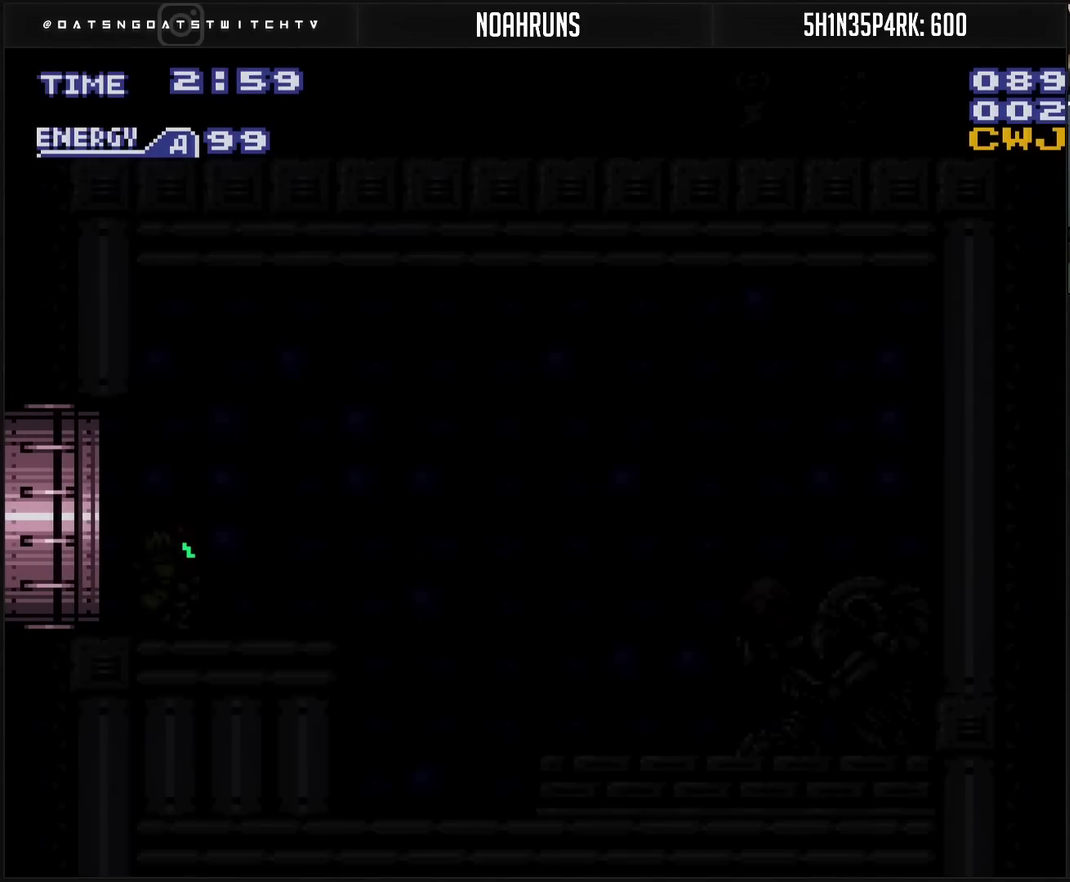
{"buttons": ["CROSS", "R1"], "events": [[167, "R1", "down"]]}
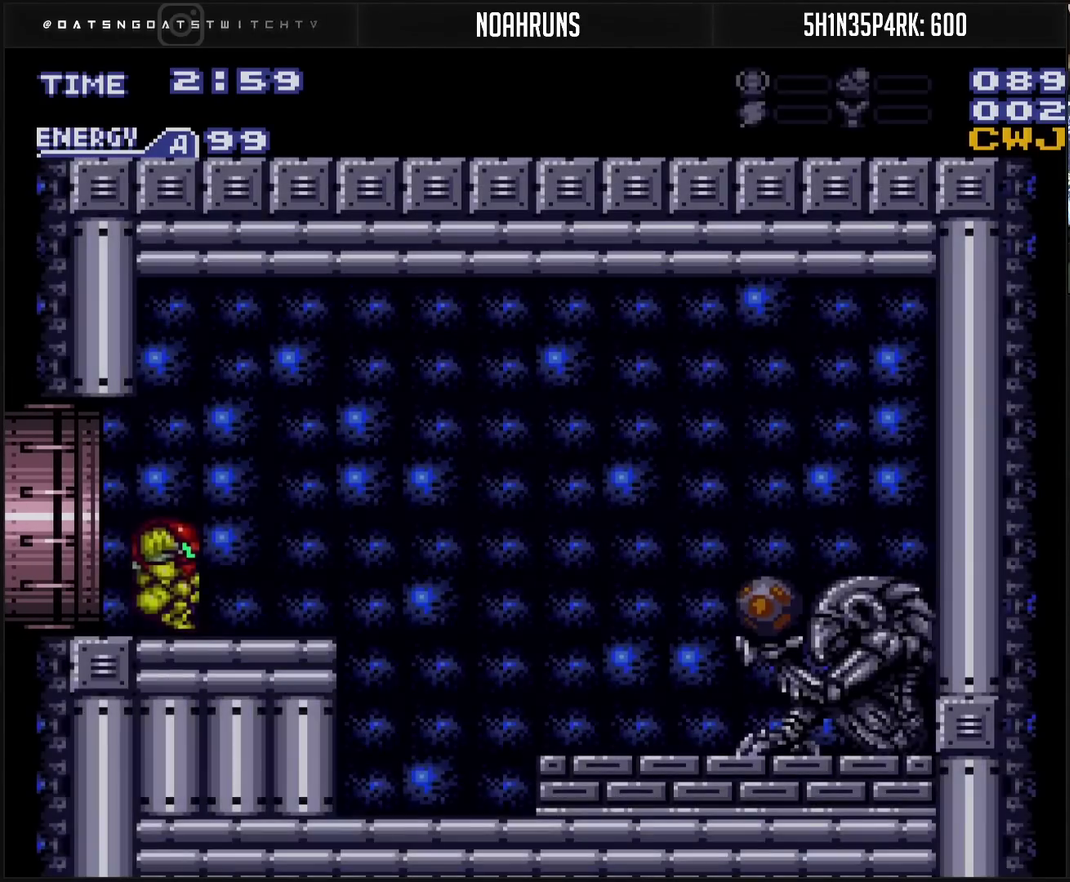
{"buttons": ["CIRCLE", "DPAD_RIGHT"], "events": [[100, "DPAD_RIGHT", "down"], [200, "R1", "up"], [333, "CIRCLE", "down"], [500, "CROSS", "up"]]}
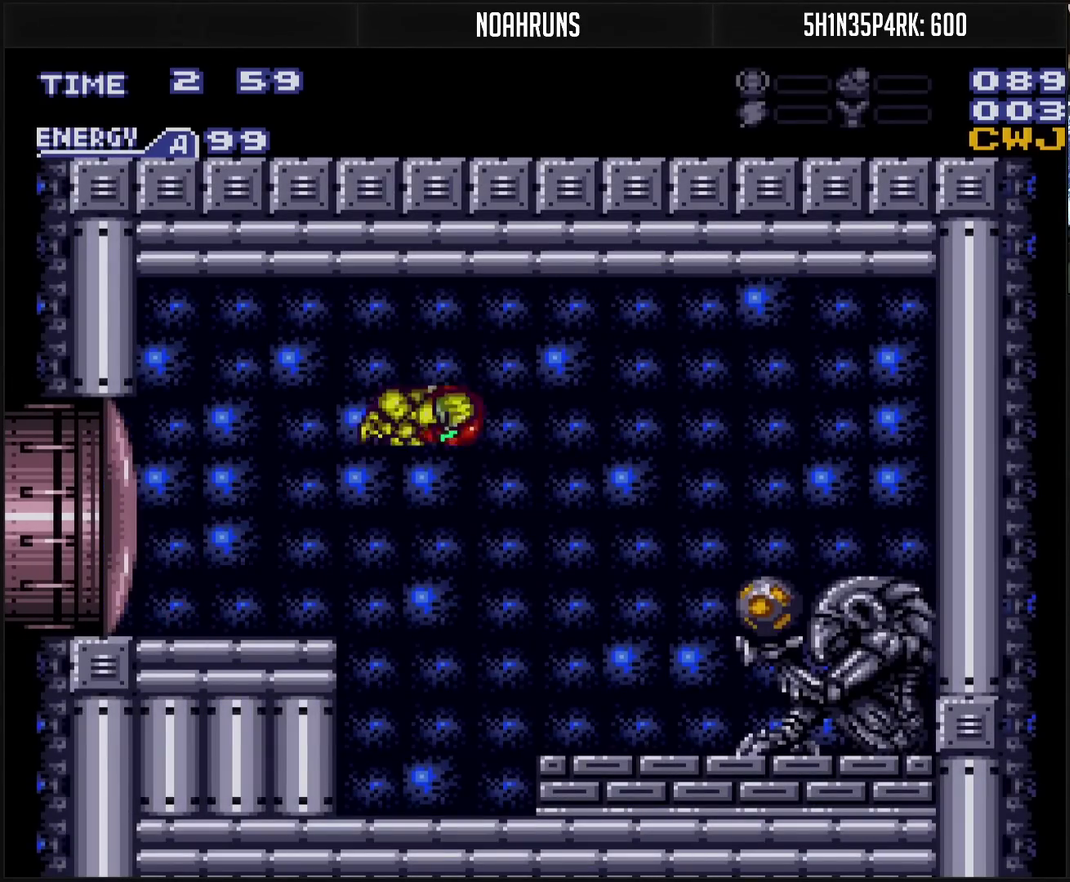
{"buttons": ["CROSS", "DPAD_DOWN"], "events": [[150, "CROSS", "down"], [167, "CIRCLE", "up"], [250, "CROSS", "up"], [300, "DPAD_DOWN", "down"], [317, "DPAD_RIGHT", "up"], [400, "CROSS", "down"]]}
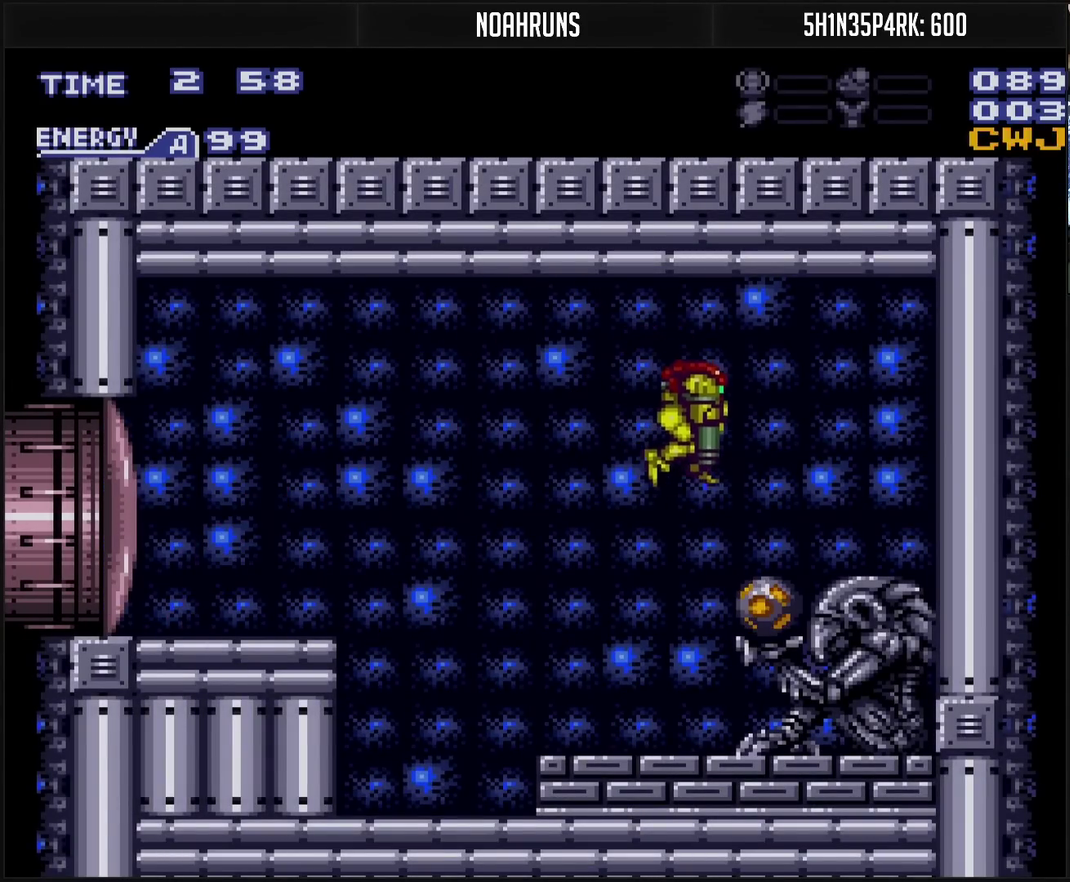
{"buttons": ["CROSS", "L1", "DPAD_RIGHT"], "events": [[67, "TRIANGLE", "down"], [150, "DPAD_RIGHT", "down"], [150, "TRIANGLE", "up"], [167, "DPAD_DOWN", "up"], [283, "L1", "down"]]}
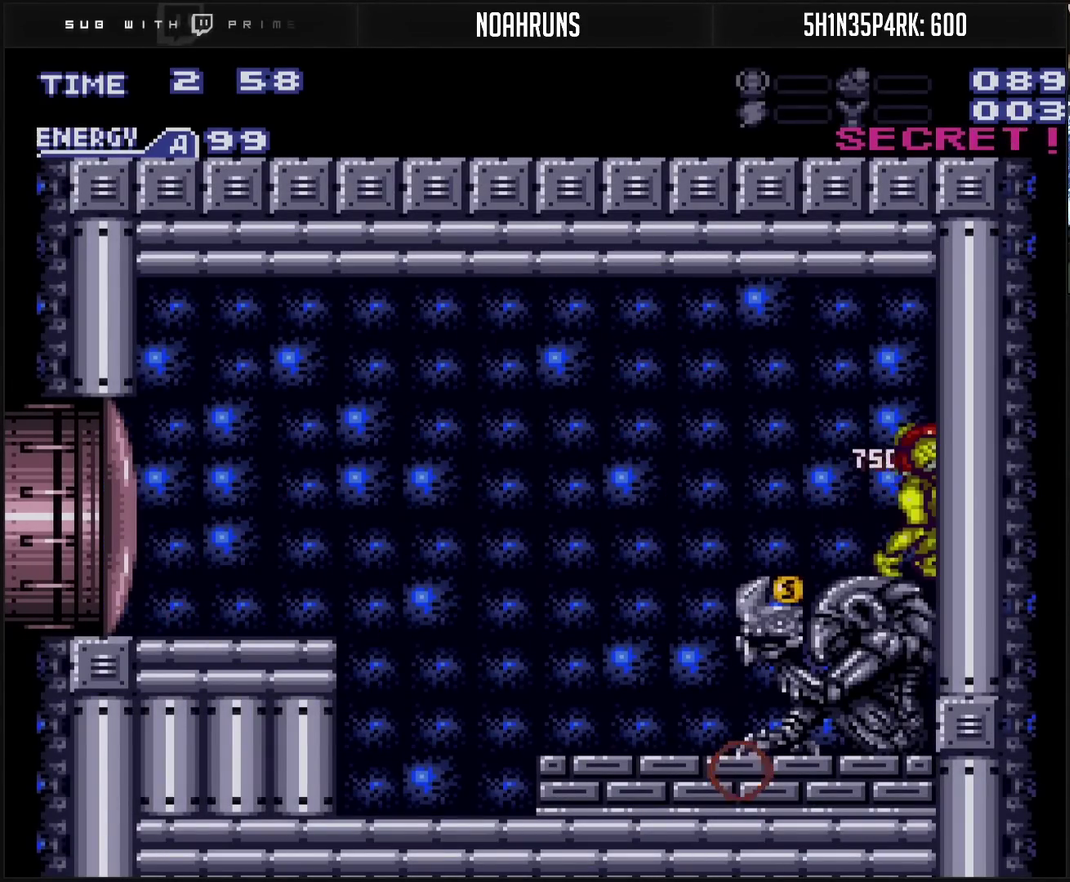
{"buttons": ["CROSS", "L1", "DPAD_LEFT"], "events": [[67, "DPAD_RIGHT", "up"], [83, "DPAD_LEFT", "down"]]}
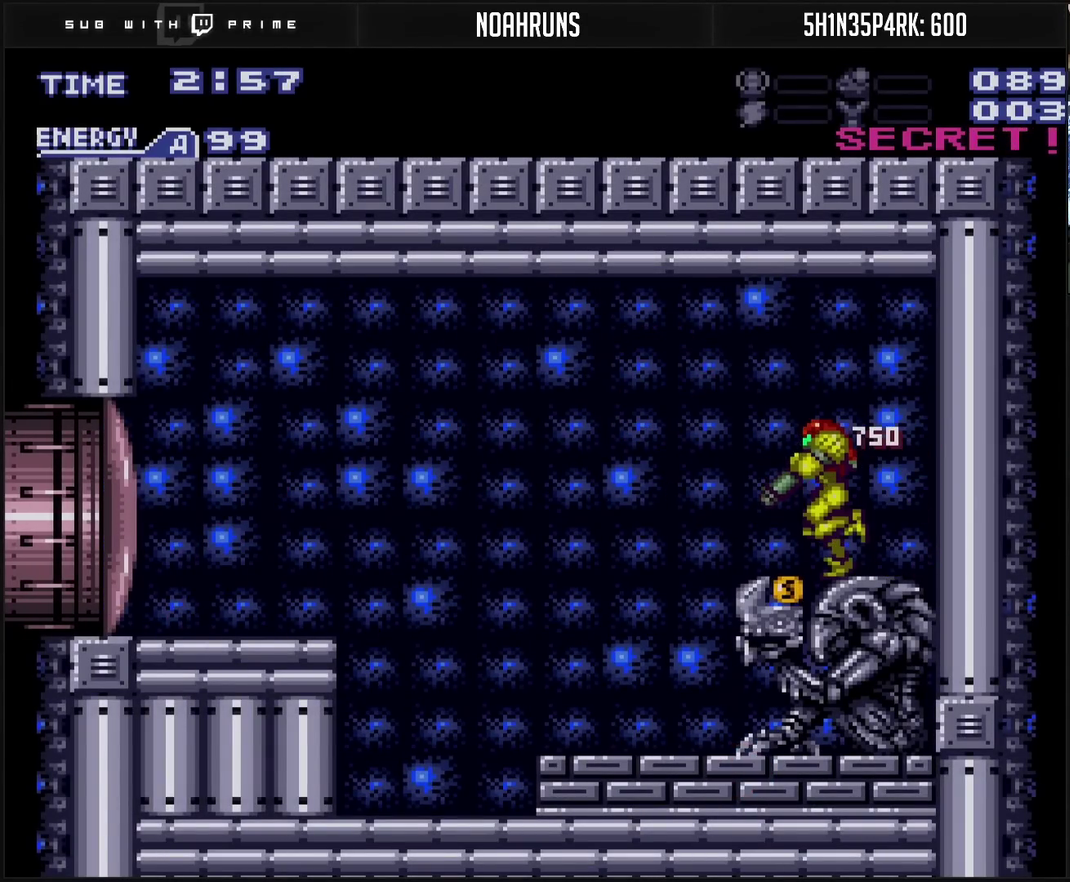
{"buttons": ["CROSS", "L1", "DPAD_LEFT"], "events": []}
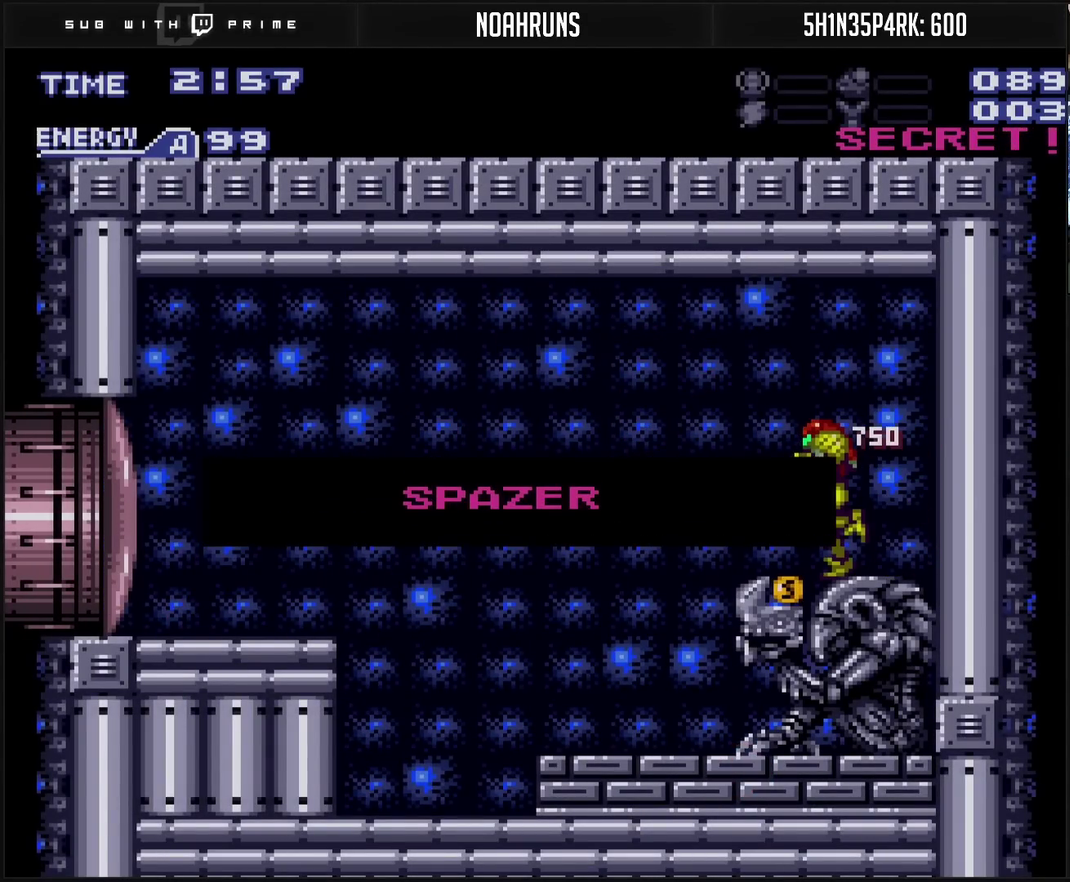
{"buttons": [], "events": [[250, "CROSS", "up"], [250, "DPAD_LEFT", "up"], [250, "L1", "up"]]}
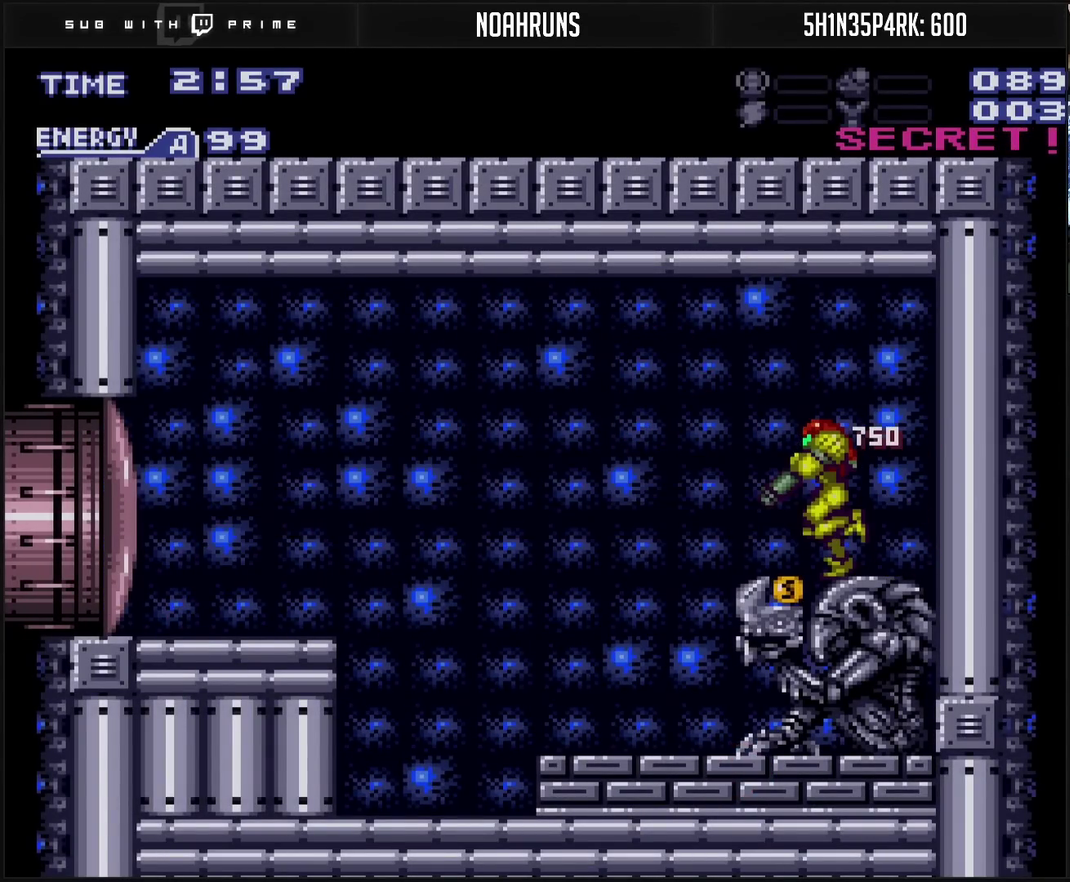
{"buttons": ["CROSS", "DPAD_LEFT"], "events": [[100, "CROSS", "down"], [100, "DPAD_LEFT", "down"], [233, "TRIANGLE", "down"], [333, "TRIANGLE", "up"]]}
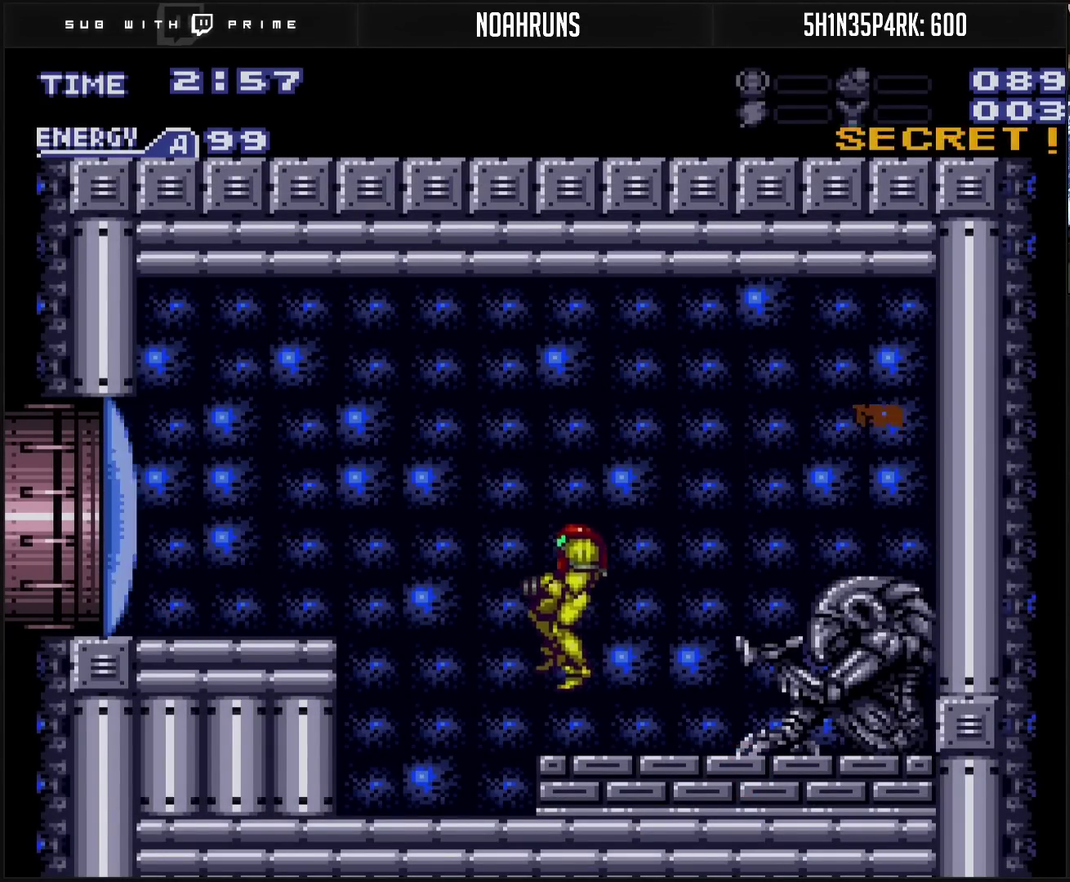
{"buttons": ["CROSS", "CIRCLE", "DPAD_LEFT"], "events": [[250, "L1", "down"], [300, "CIRCLE", "down"], [300, "L1", "up"], [367, "CROSS", "up"], [500, "CROSS", "down"]]}
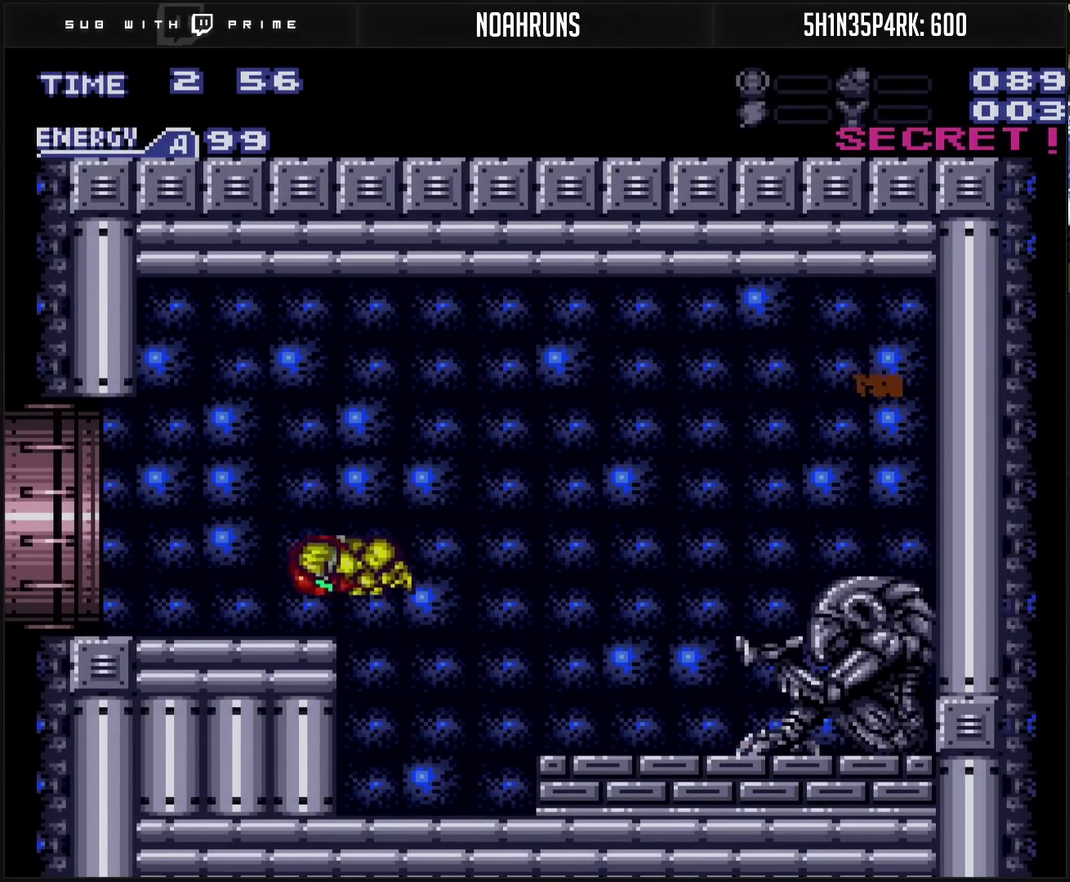
{"buttons": ["CROSS", "DPAD_LEFT"], "events": [[17, "CIRCLE", "up"], [50, "TRIANGLE", "down"], [133, "L1", "down"], [150, "TRIANGLE", "up"], [267, "L1", "up"]]}
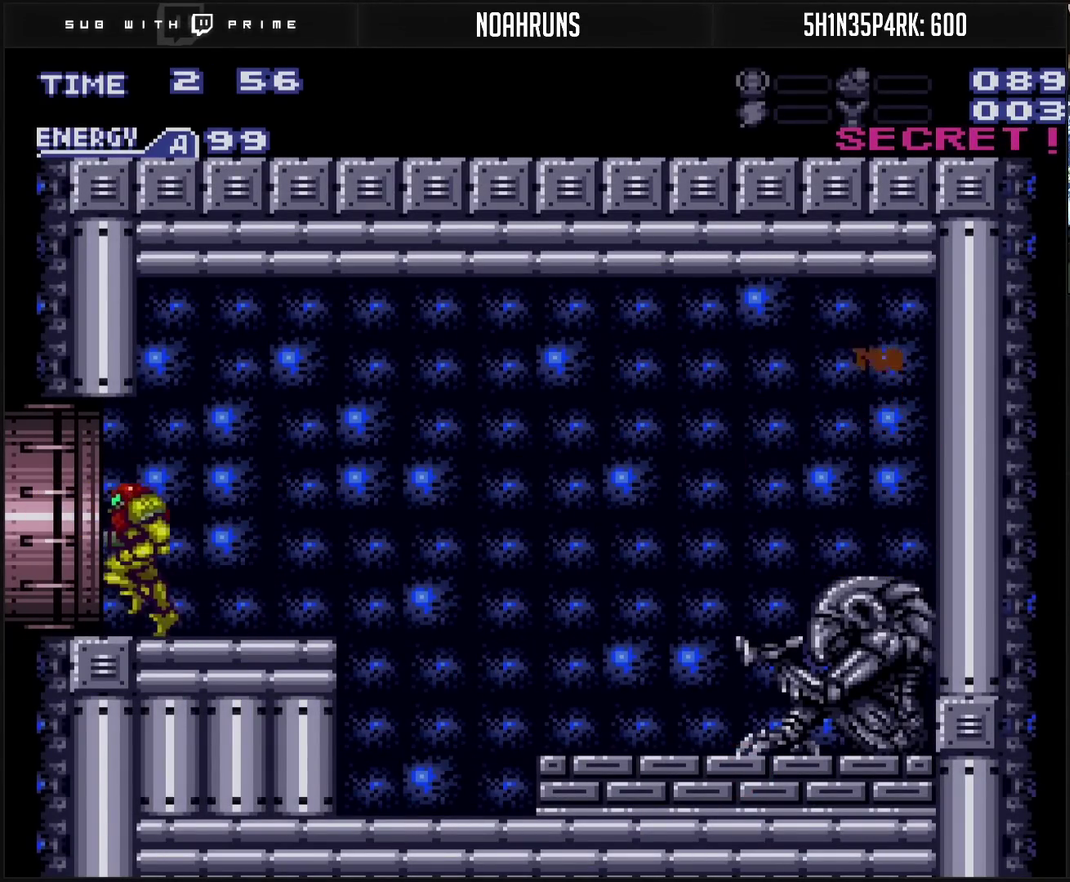
{"buttons": ["CROSS", "DPAD_LEFT"], "events": []}
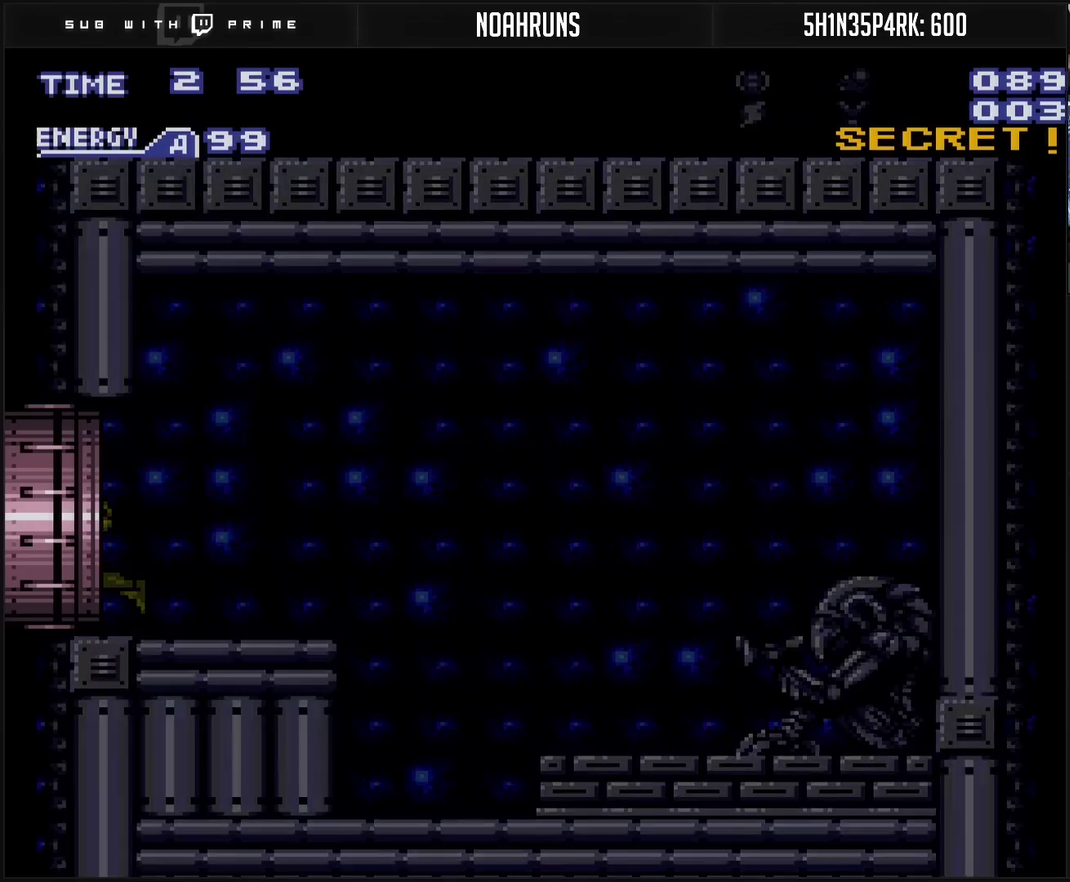
{"buttons": ["CROSS", "DPAD_LEFT"], "events": []}
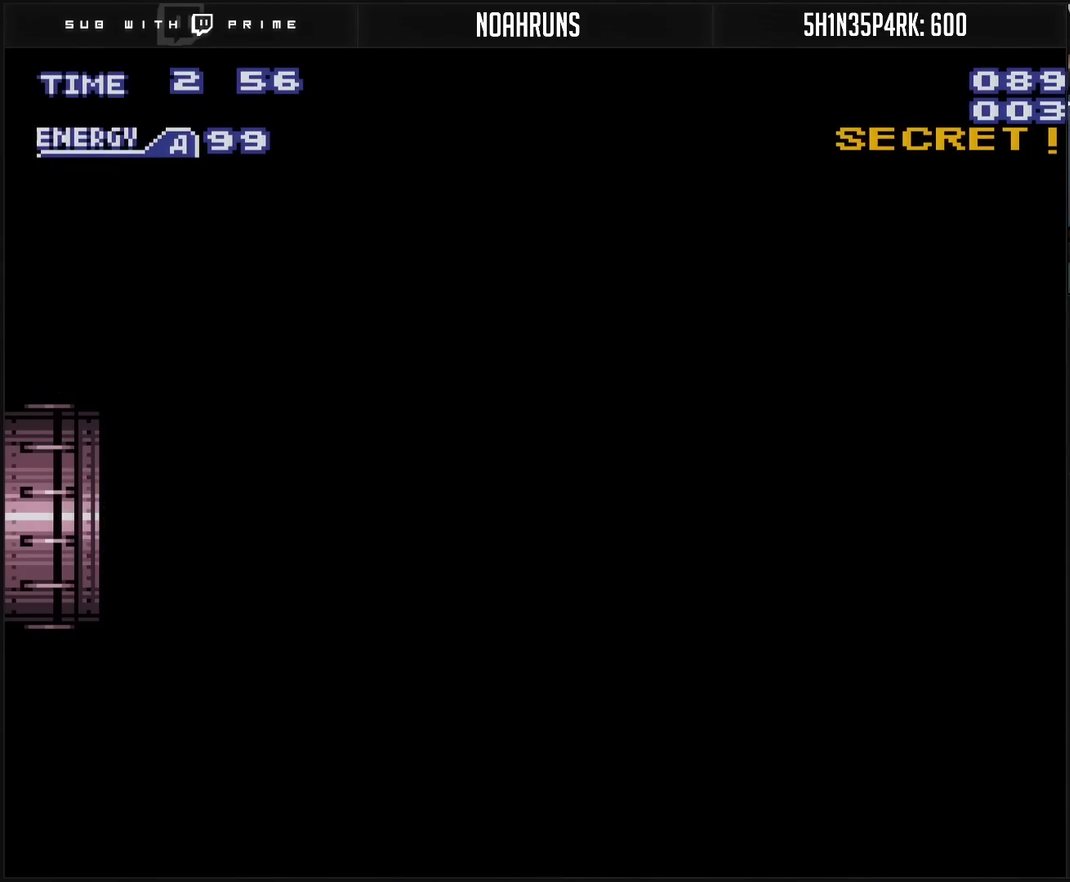
{"buttons": ["CROSS", "DPAD_LEFT"], "events": []}
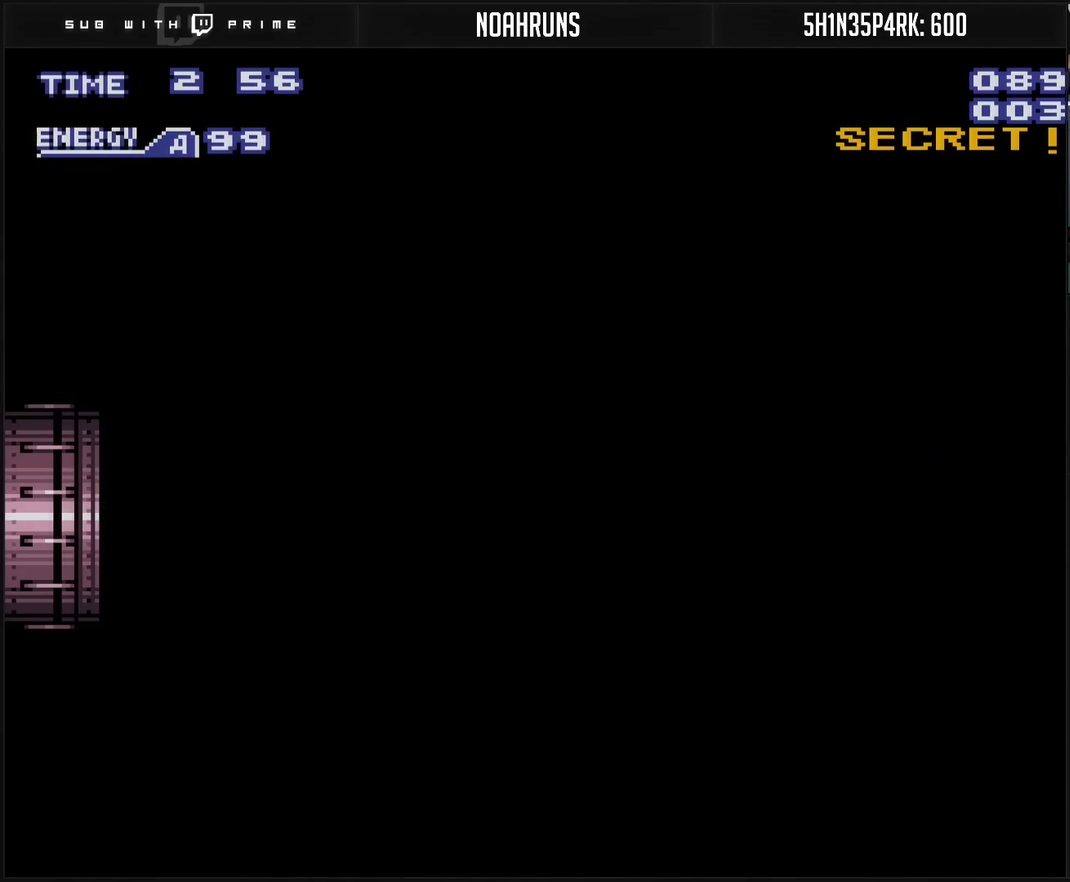
{"buttons": ["CROSS", "DPAD_LEFT"], "events": [[67, "CROSS", "up"], [67, "DPAD_LEFT", "up"], [317, "CROSS", "down"], [317, "DPAD_LEFT", "down"]]}
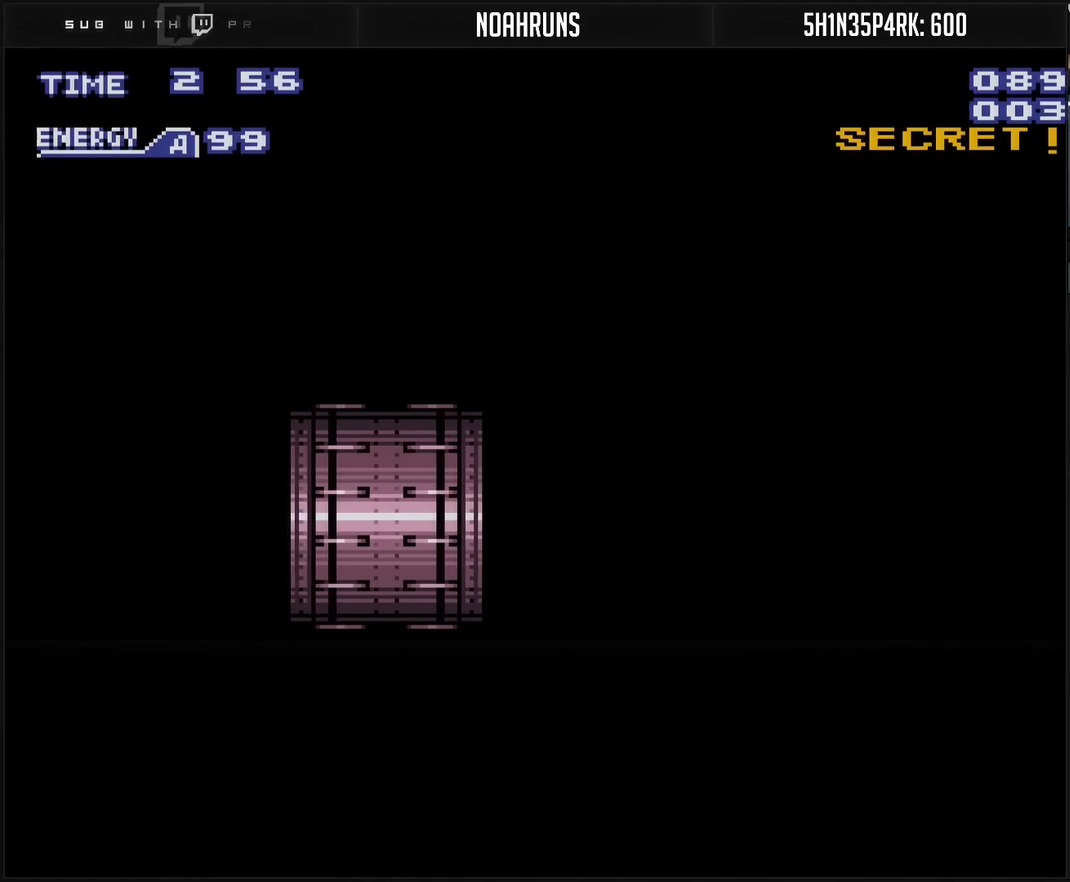
{"buttons": ["CROSS", "R1"], "events": [[200, "DPAD_LEFT", "up"], [267, "R1", "down"]]}
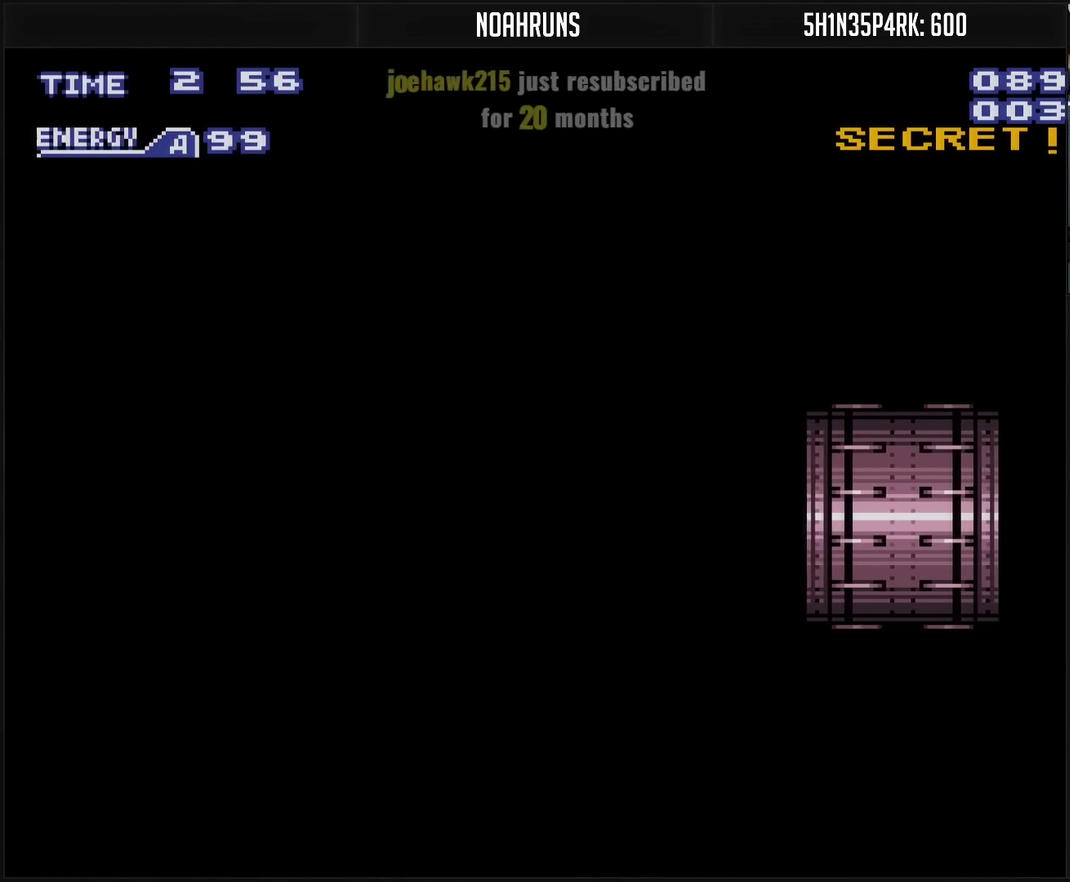
{"buttons": ["CROSS", "R1"], "events": []}
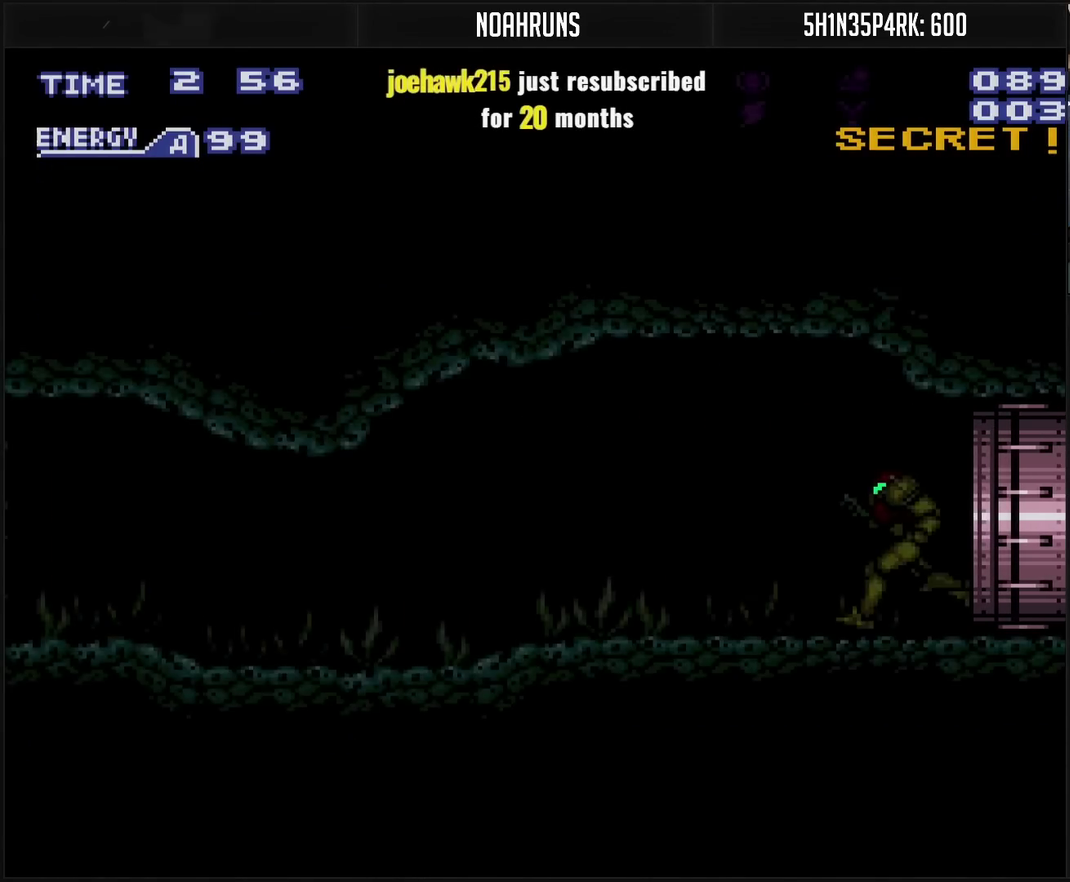
{"buttons": ["CROSS", "DPAD_LEFT"], "events": [[350, "DPAD_LEFT", "down"], [383, "R1", "up"]]}
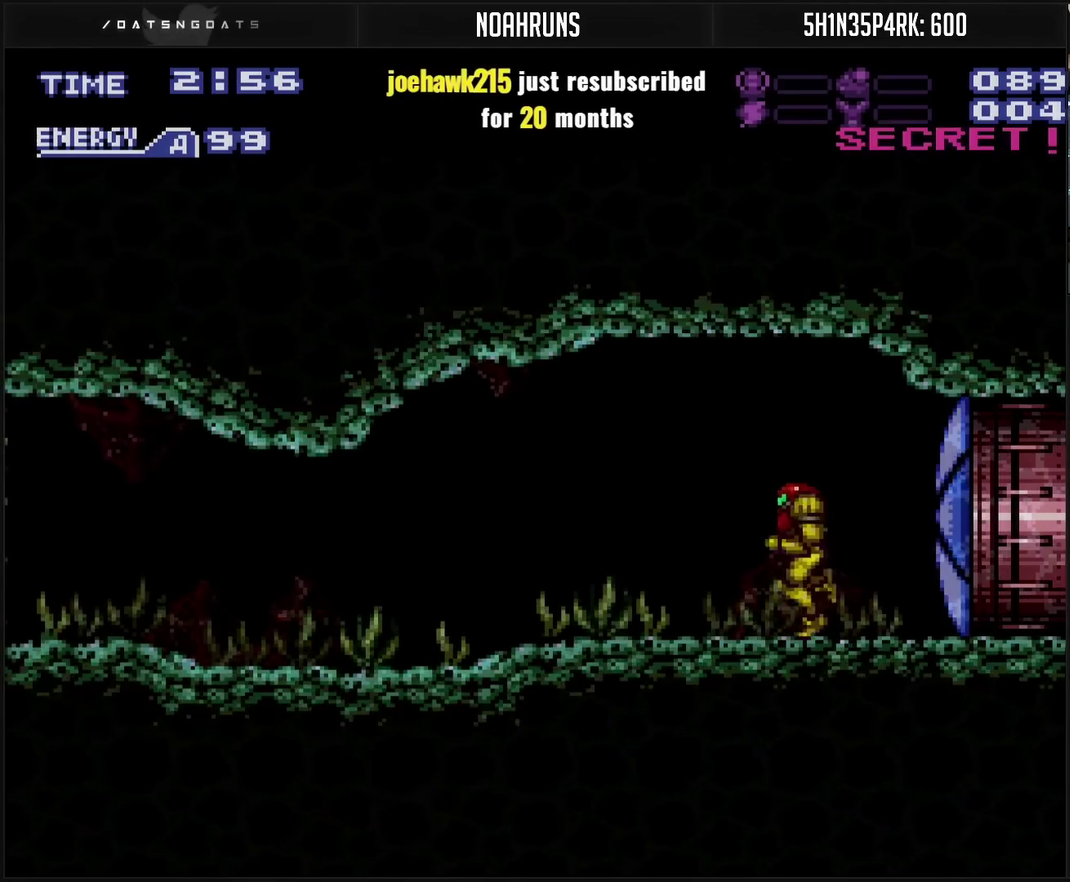
{"buttons": ["CROSS", "DPAD_LEFT"], "events": []}
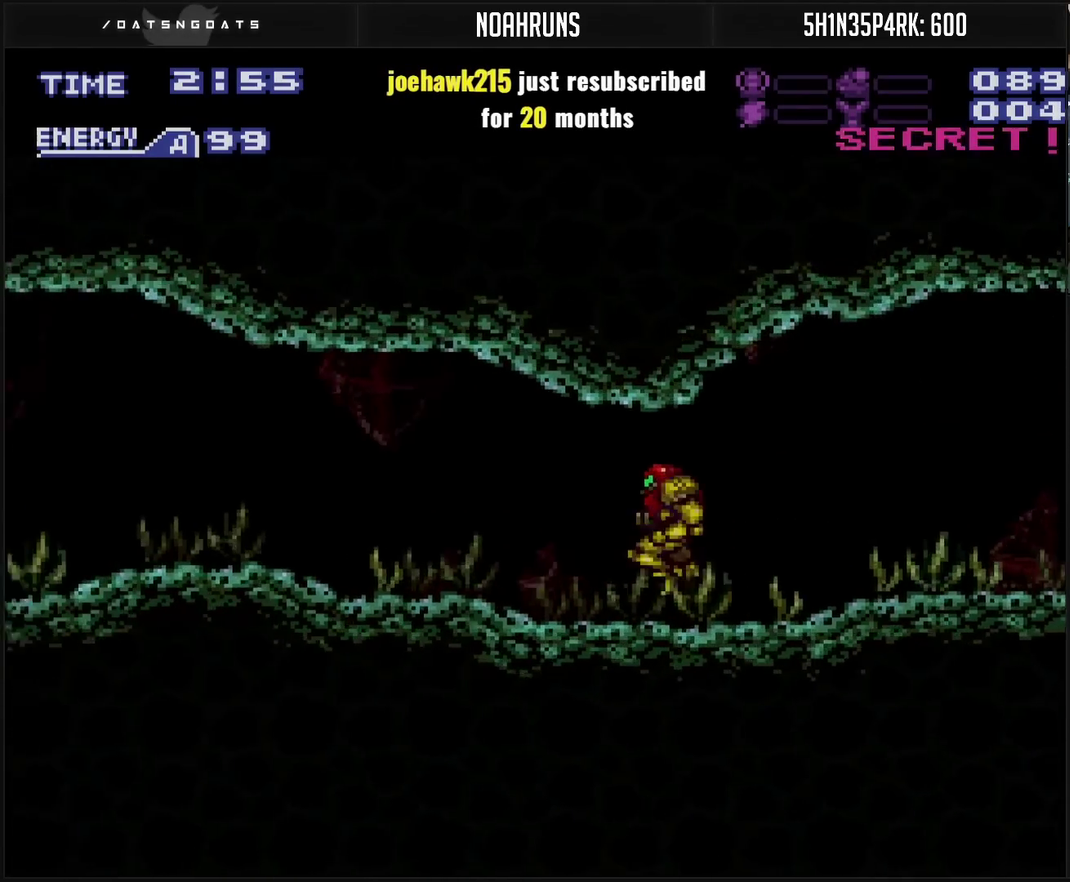
{"buttons": ["CROSS", "DPAD_LEFT"], "events": [[100, "CIRCLE", "down"], [233, "TRIANGLE", "down"], [367, "TRIANGLE", "up"], [417, "TRIANGLE", "down"], [500, "CIRCLE", "up"], [500, "TRIANGLE", "up"]]}
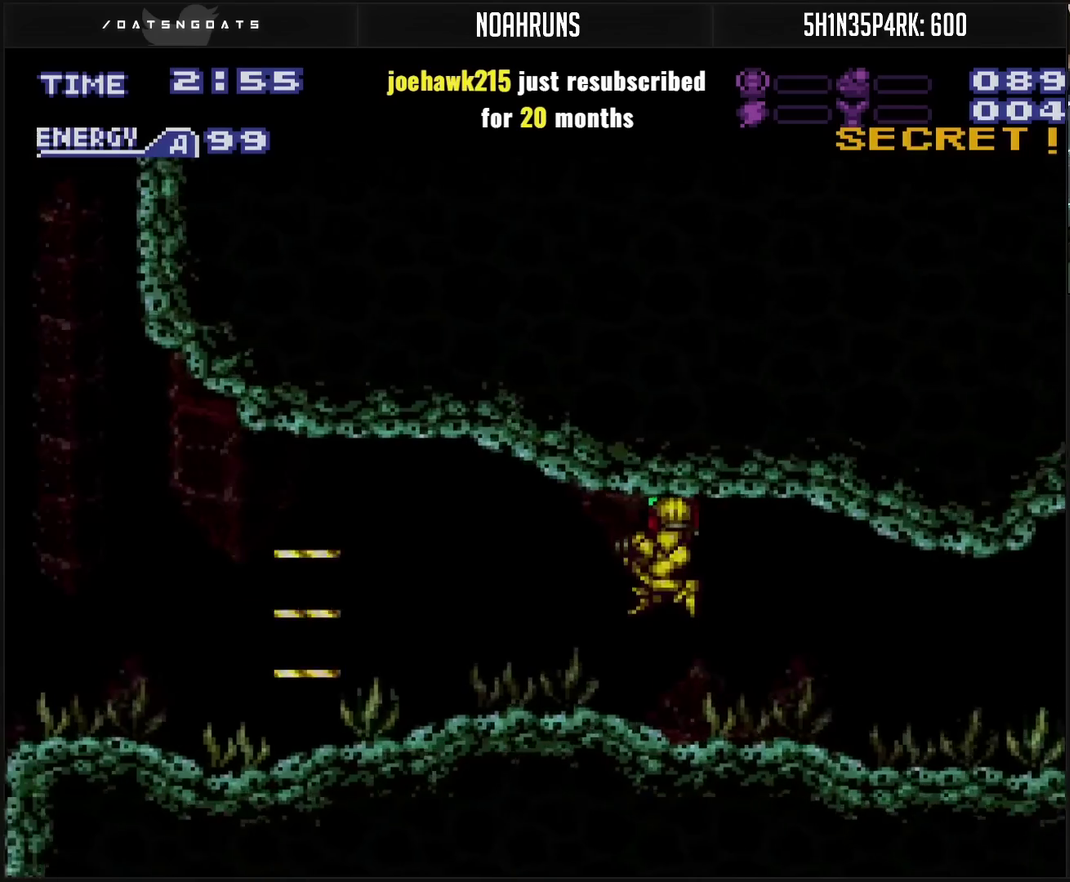
{"buttons": ["TRIANGLE", "DPAD_LEFT"], "events": [[33, "TRIANGLE", "down"], [50, "TRIANGLE", "up"], [150, "CROSS", "up"], [150, "TRIANGLE", "down"], [200, "TRIANGLE", "up"], [250, "TRIANGLE", "down"], [317, "TRIANGLE", "up"], [417, "TRIANGLE", "down"], [433, "TRIANGLE", "up"], [467, "TRIANGLE", "down"]]}
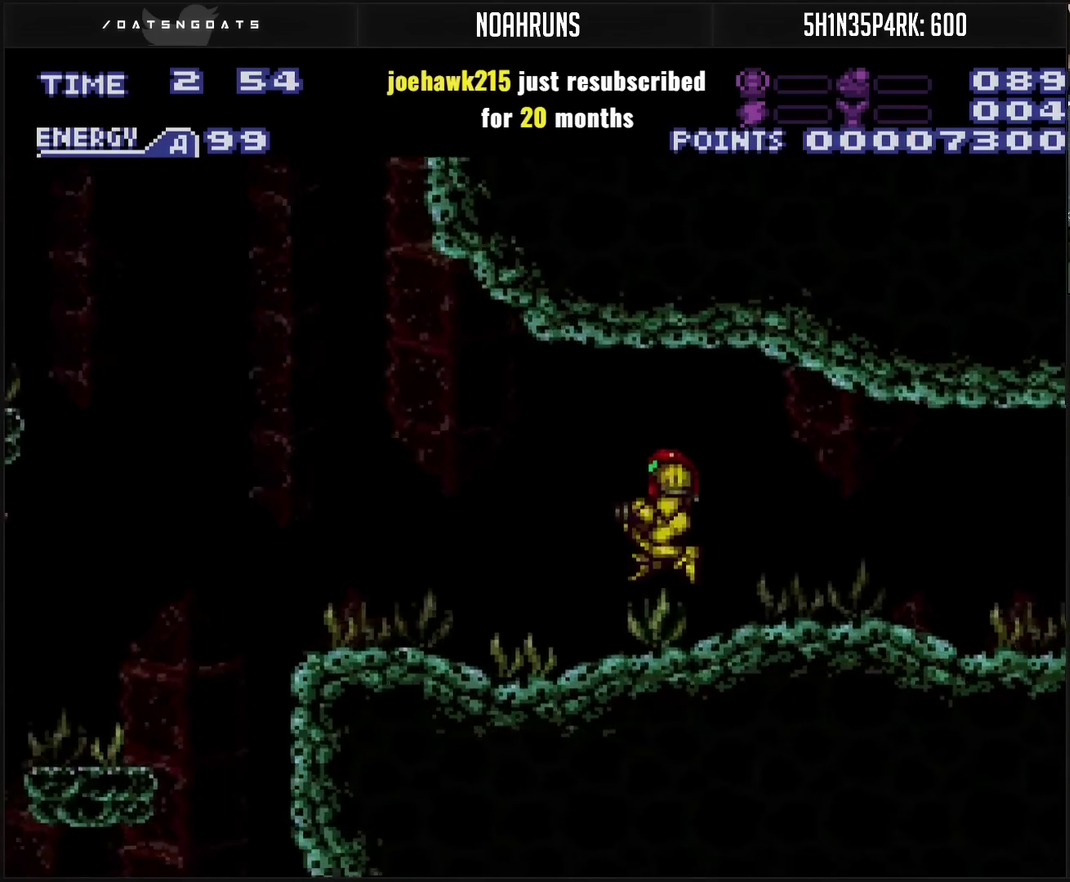
{"buttons": ["CROSS", "CIRCLE"], "events": [[33, "TRIANGLE", "up"], [100, "TRIANGLE", "down"], [267, "TRIANGLE", "up"], [450, "CROSS", "down"], [450, "DPAD_LEFT", "up"], [483, "CIRCLE", "down"]]}